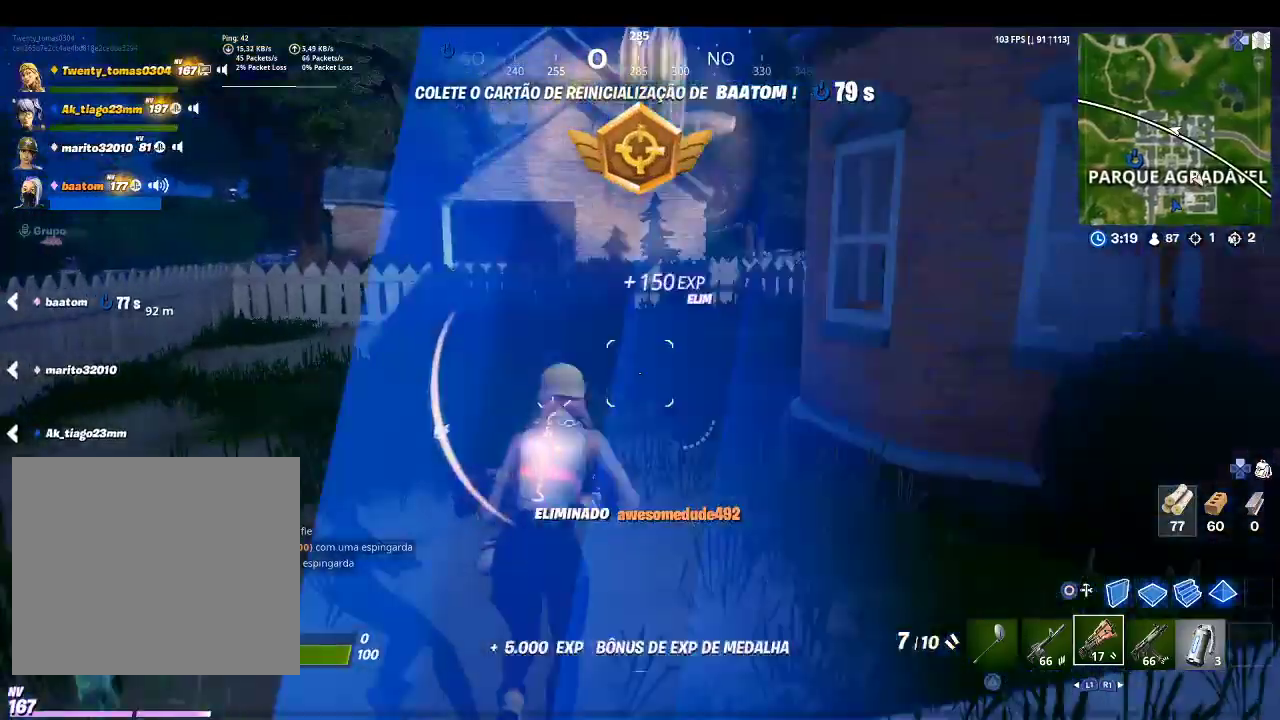
Gameplay with a controller (PlayStation layout); each line is a JSON object with the inputs held at the frame after it. "events" lists button and stick changes between this image and that frame as [ms after this image, input, new state], when the widget could be followed in between.
{"buttons": [], "left_stick": "up", "right_stick": "center", "events": [[100, "SQUARE", "down"], [233, "CROSS", "down"], [233, "SQUARE", "up"], [400, "CROSS", "up"]]}
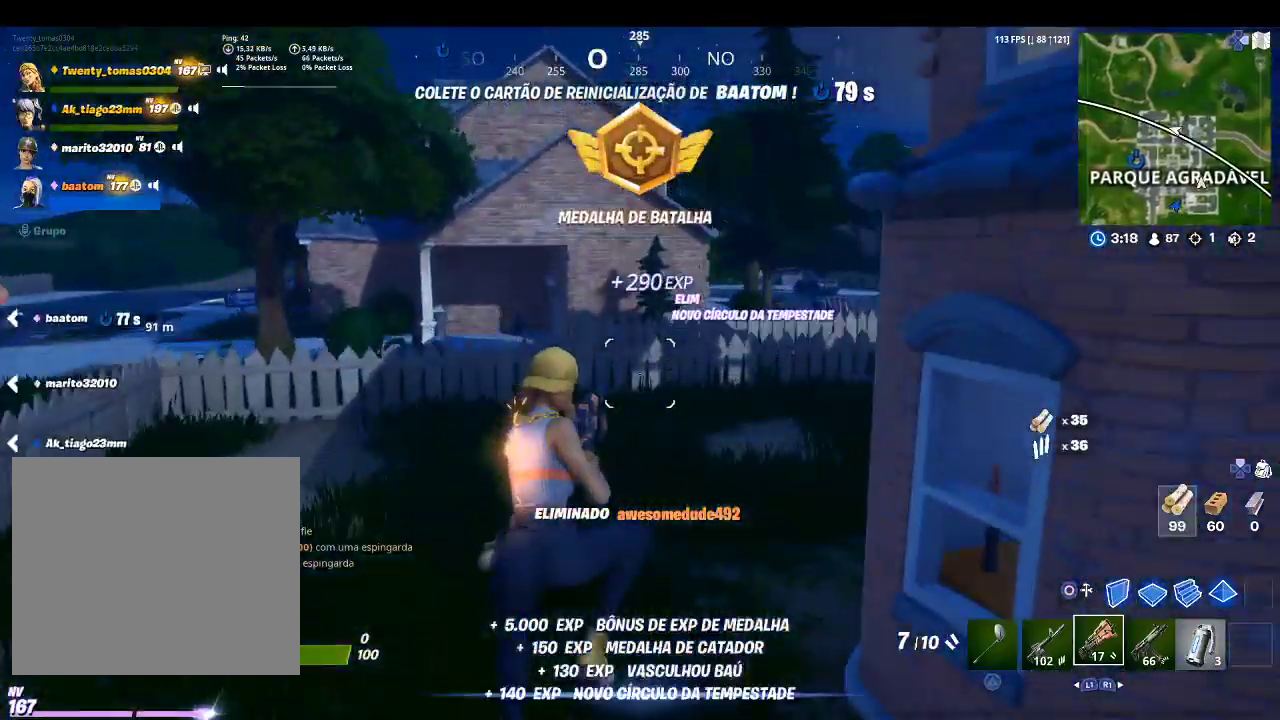
{"buttons": [], "left_stick": "up", "right_stick": "left", "events": [[100, "SQUARE", "down"], [233, "SQUARE", "up"], [467, "right_stick", "left"]]}
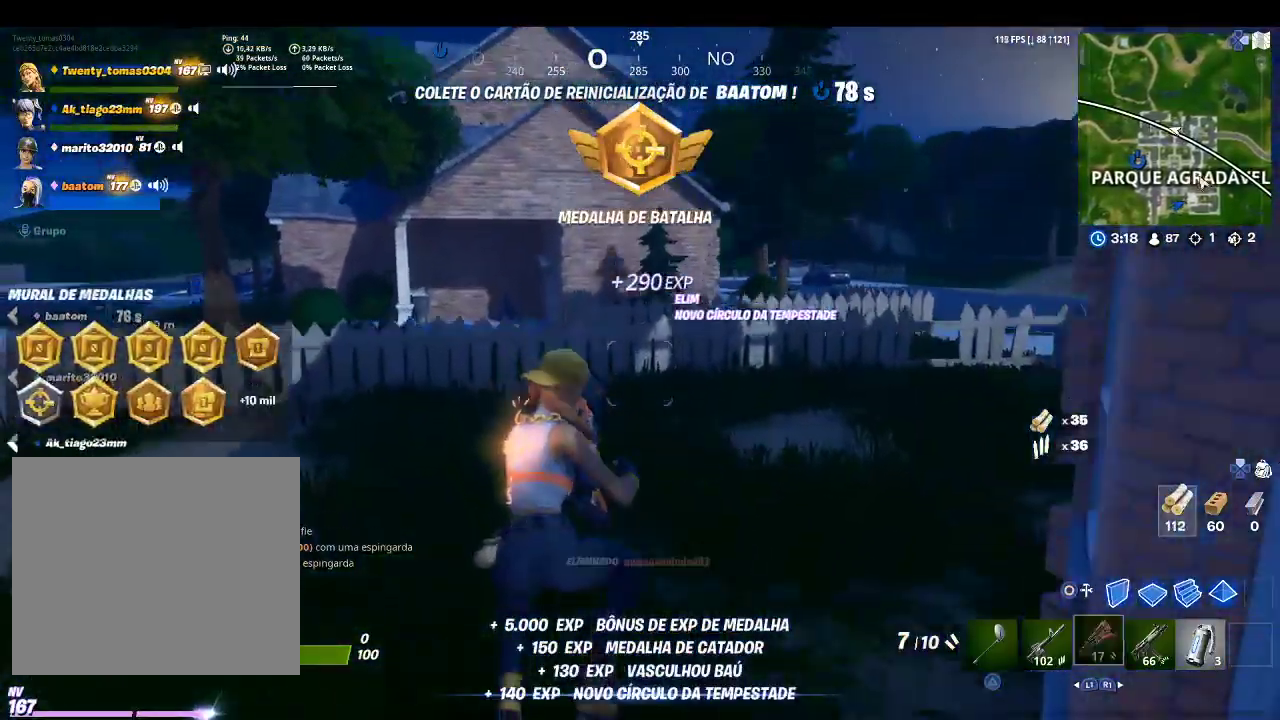
{"buttons": [], "left_stick": "up", "right_stick": "center", "events": [[200, "right_stick", "center"], [300, "CROSS", "down"], [467, "CROSS", "up"]]}
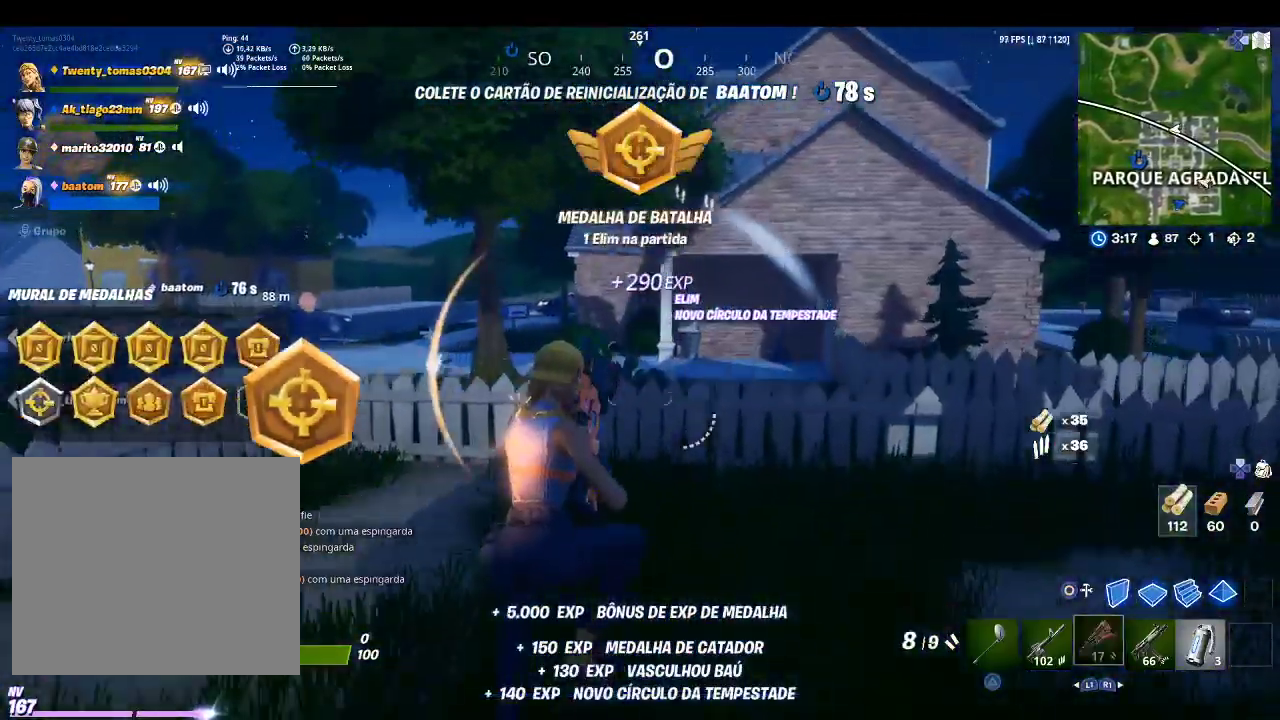
{"buttons": [], "left_stick": "up", "right_stick": "up-right", "events": [[400, "right_stick", "up-right"]]}
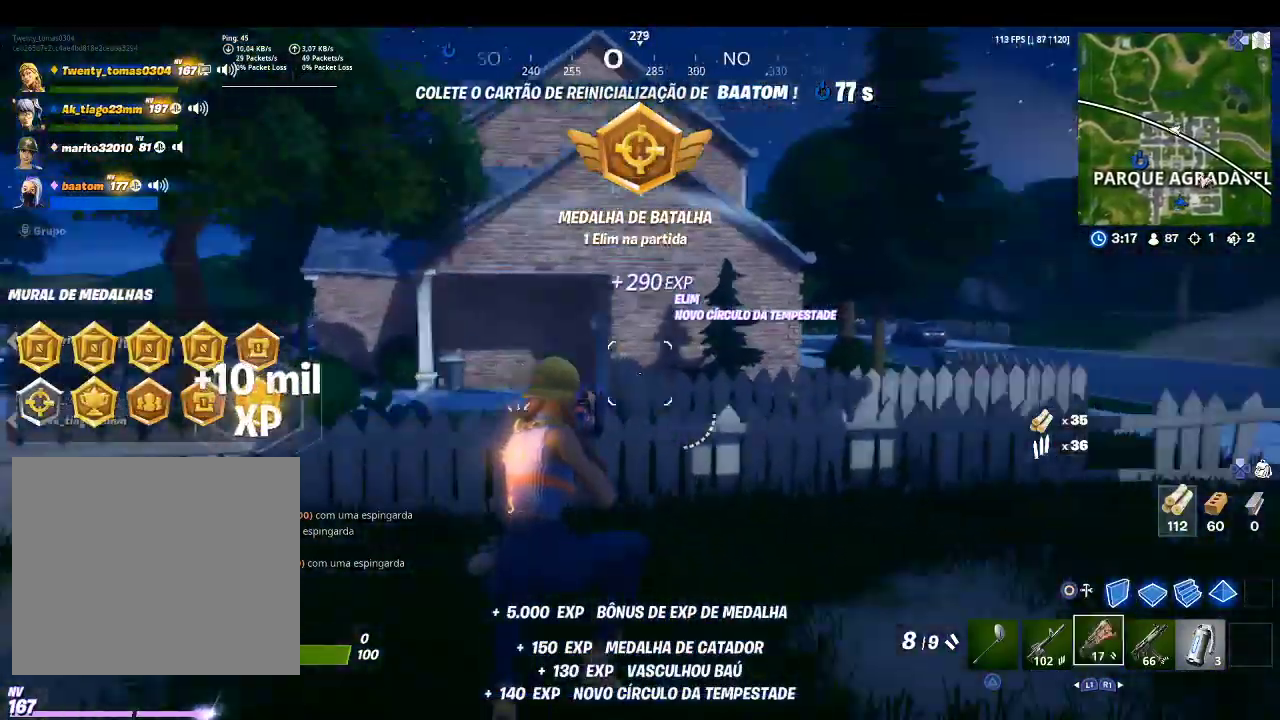
{"buttons": [], "left_stick": "up", "right_stick": "center", "events": [[33, "right_stick", "center"]]}
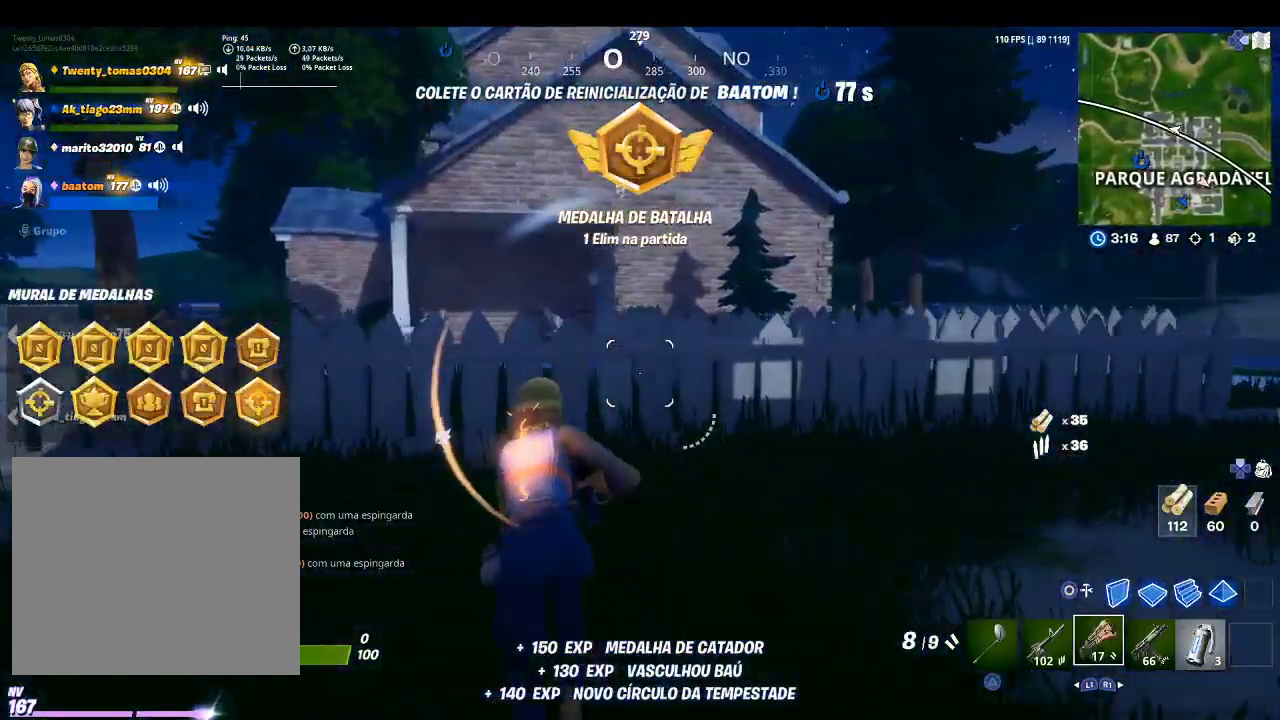
{"buttons": ["CROSS"], "left_stick": "up-left", "right_stick": "center", "events": [[100, "right_stick", "down-left"], [200, "right_stick", "center"], [233, "left_stick", "up-left"], [400, "CROSS", "down"]]}
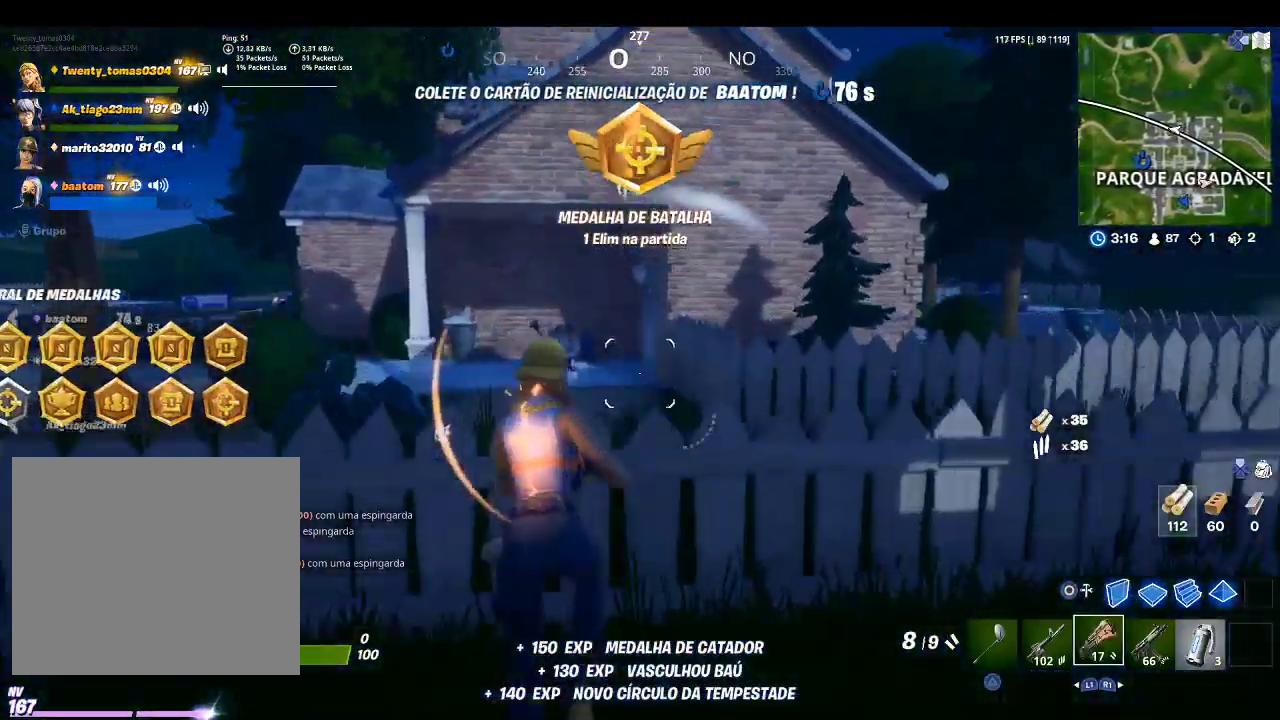
{"buttons": ["R2"], "left_stick": "up", "right_stick": "center", "events": [[33, "CROSS", "up"], [33, "right_stick", "down-left"], [133, "left_stick", "up"], [133, "right_stick", "center"], [367, "right_stick", "right"], [467, "R2", "down"], [500, "right_stick", "center"]]}
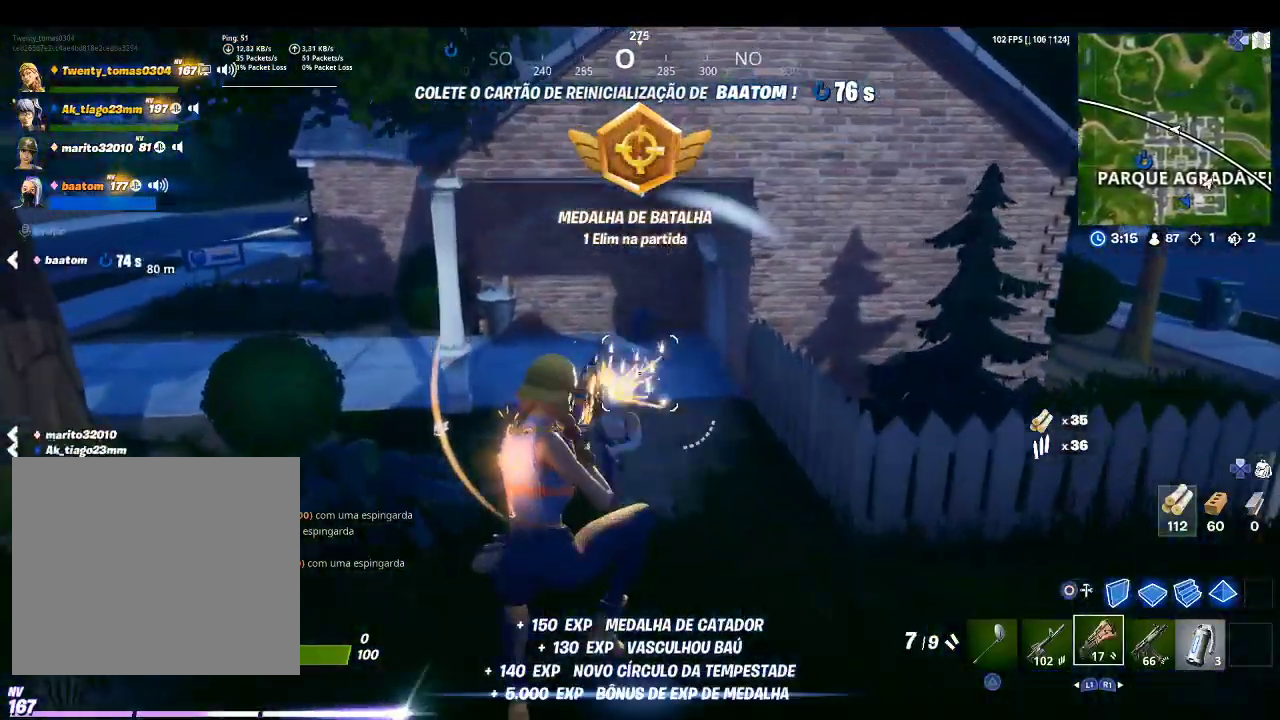
{"buttons": ["R2"], "left_stick": "up-left", "right_stick": "up-right", "events": [[67, "left_stick", "up-left"], [100, "R2", "up"], [367, "right_stick", "up-right"], [500, "R2", "down"]]}
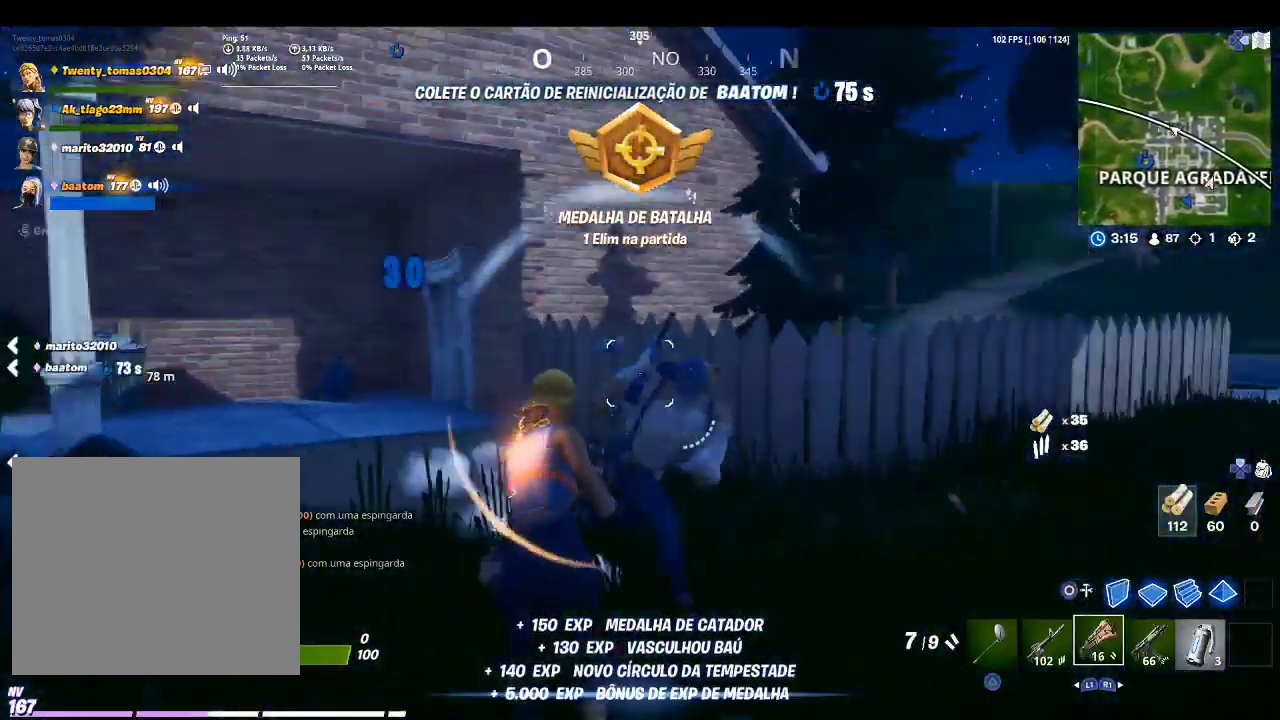
{"buttons": [], "left_stick": "down-right", "right_stick": "center", "events": [[33, "left_stick", "up-right"], [33, "right_stick", "center"], [100, "left_stick", "down-right"], [133, "R2", "up"], [267, "right_stick", "right"], [500, "right_stick", "center"]]}
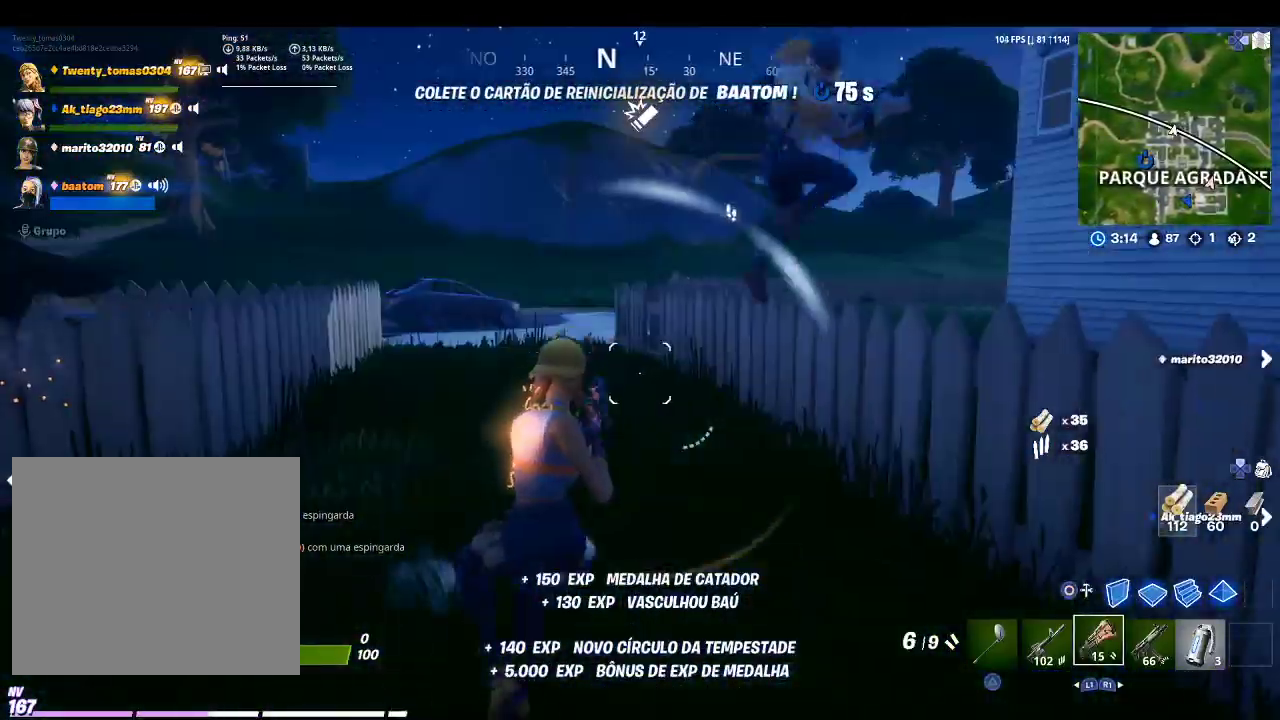
{"buttons": [], "left_stick": "right", "right_stick": "down", "events": [[133, "right_stick", "right"], [333, "left_stick", "up-right"], [333, "right_stick", "center"], [400, "left_stick", "right"], [500, "right_stick", "down"]]}
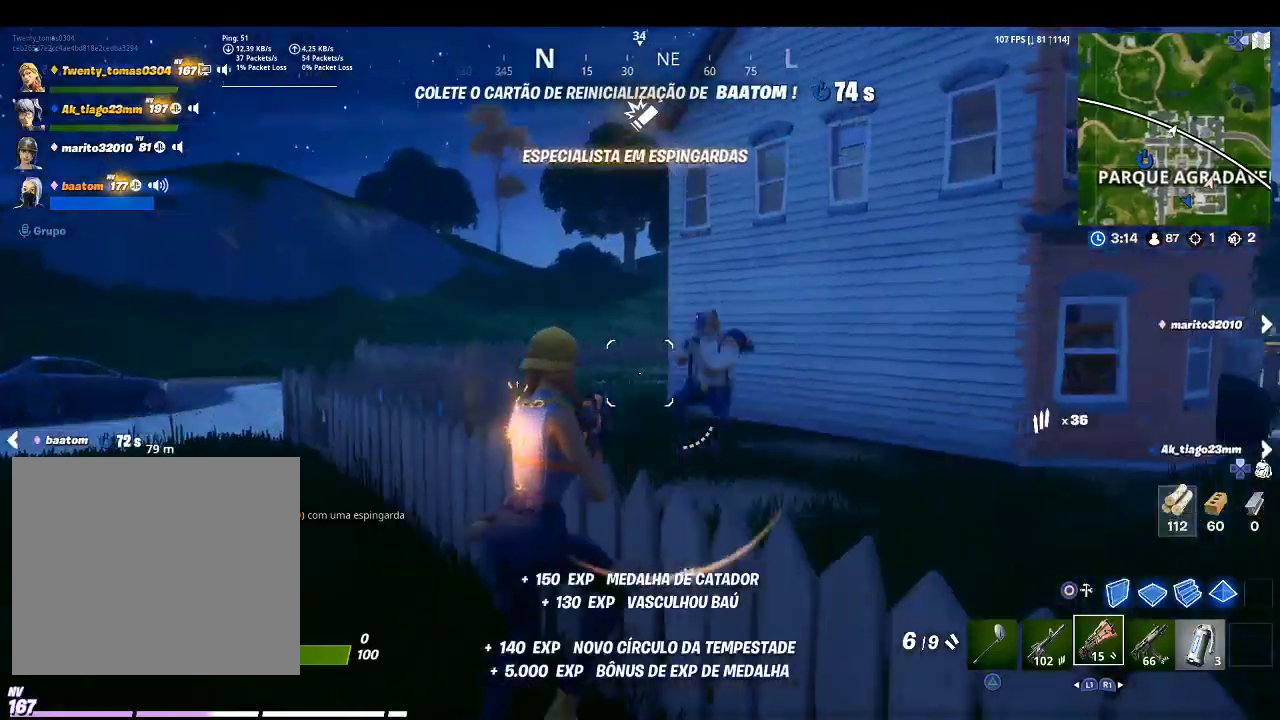
{"buttons": [], "left_stick": "right", "right_stick": "center", "events": [[233, "right_stick", "center"], [400, "right_stick", "down"], [500, "right_stick", "center"]]}
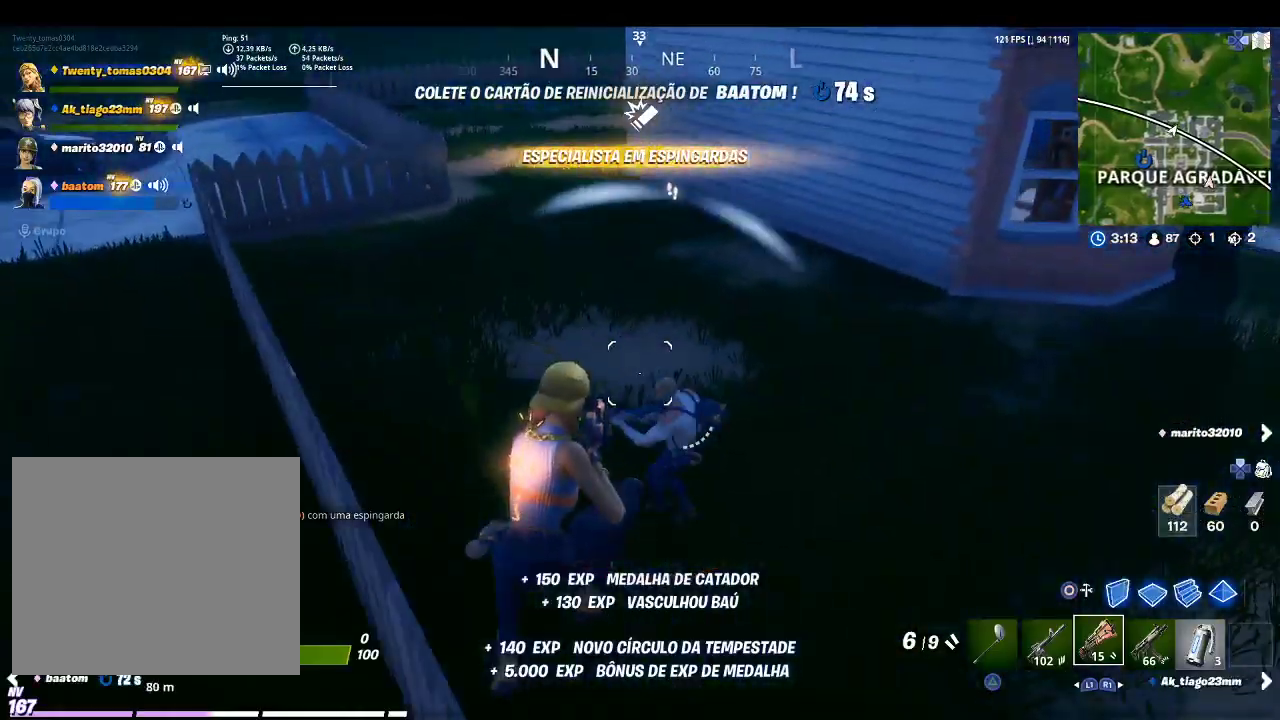
{"buttons": [], "left_stick": "down", "right_stick": "center", "events": [[33, "R2", "down"], [100, "right_stick", "down-right"], [200, "R2", "up"], [200, "right_stick", "center"], [300, "left_stick", "down-right"], [333, "right_stick", "up-left"], [467, "right_stick", "center"], [500, "left_stick", "down"]]}
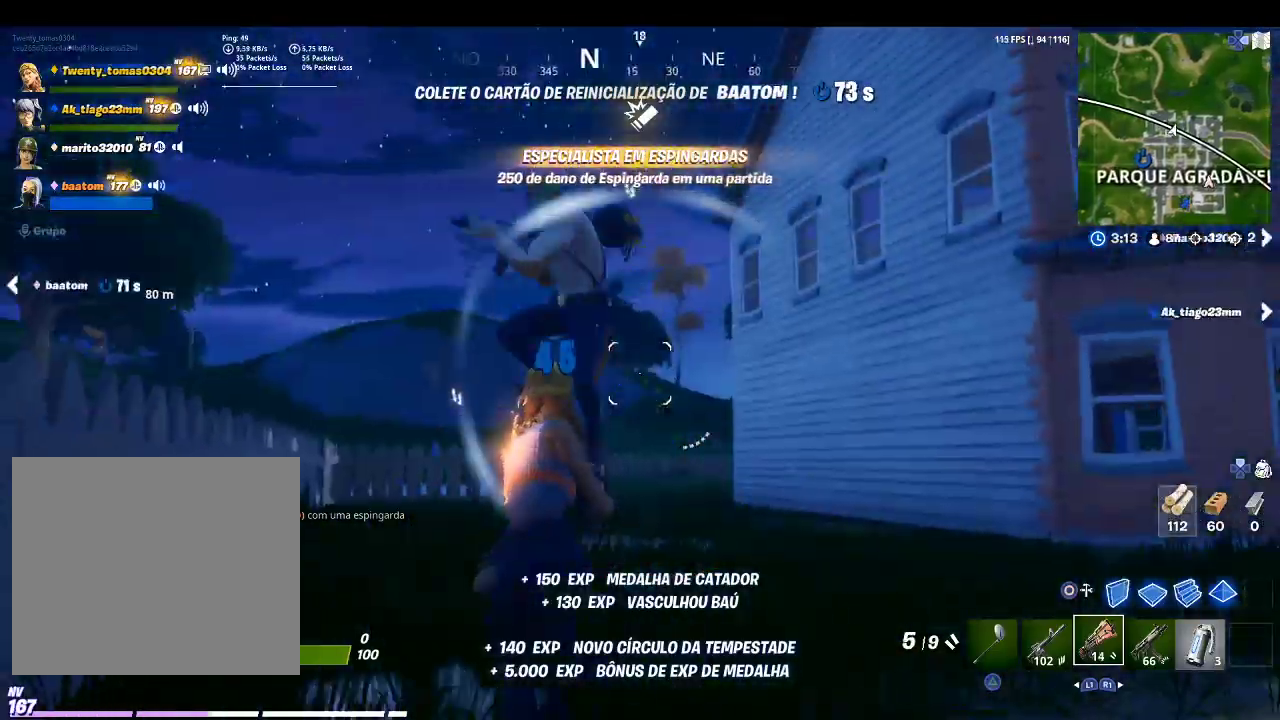
{"buttons": [], "left_stick": "down-right", "right_stick": "down-right", "events": [[33, "left_stick", "down-left"], [133, "right_stick", "up-left"], [200, "R2", "down"], [267, "right_stick", "center"], [300, "R2", "up"], [300, "left_stick", "down-right"], [433, "right_stick", "down-right"]]}
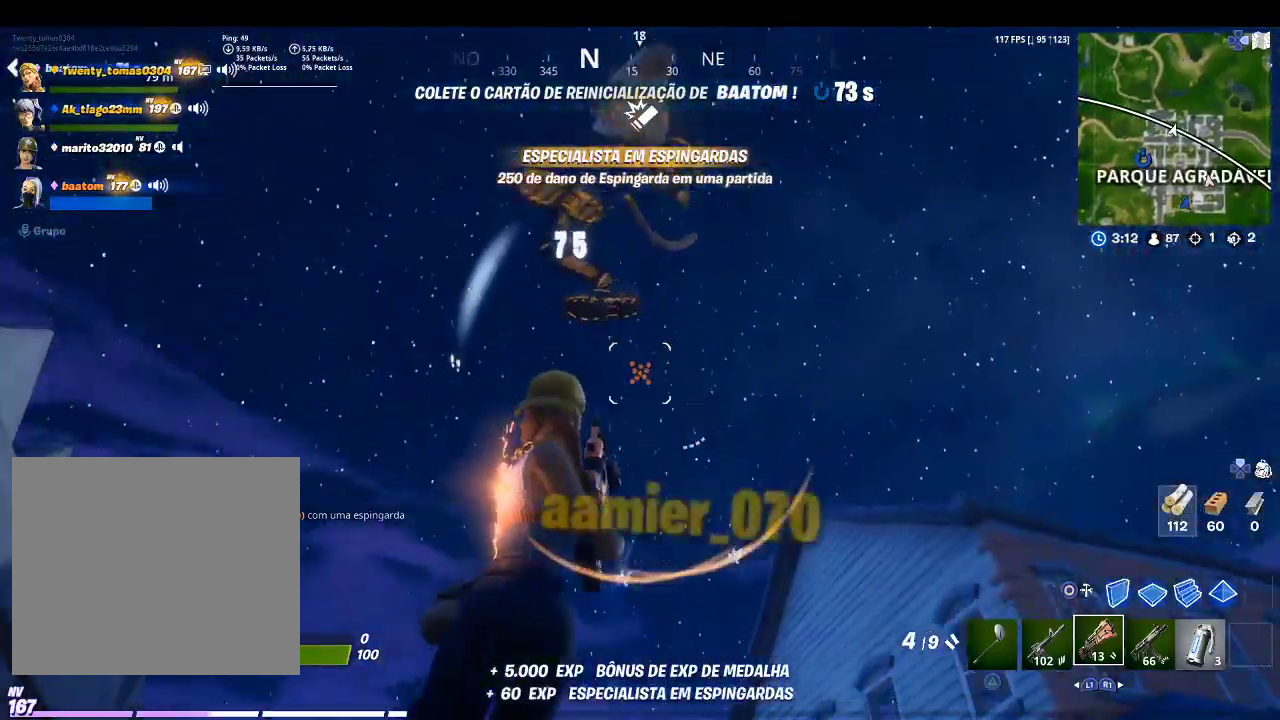
{"buttons": [], "left_stick": "up-left", "right_stick": "up-right", "events": [[367, "right_stick", "right"], [433, "left_stick", "up-right"], [467, "right_stick", "up-right"], [500, "left_stick", "up-left"]]}
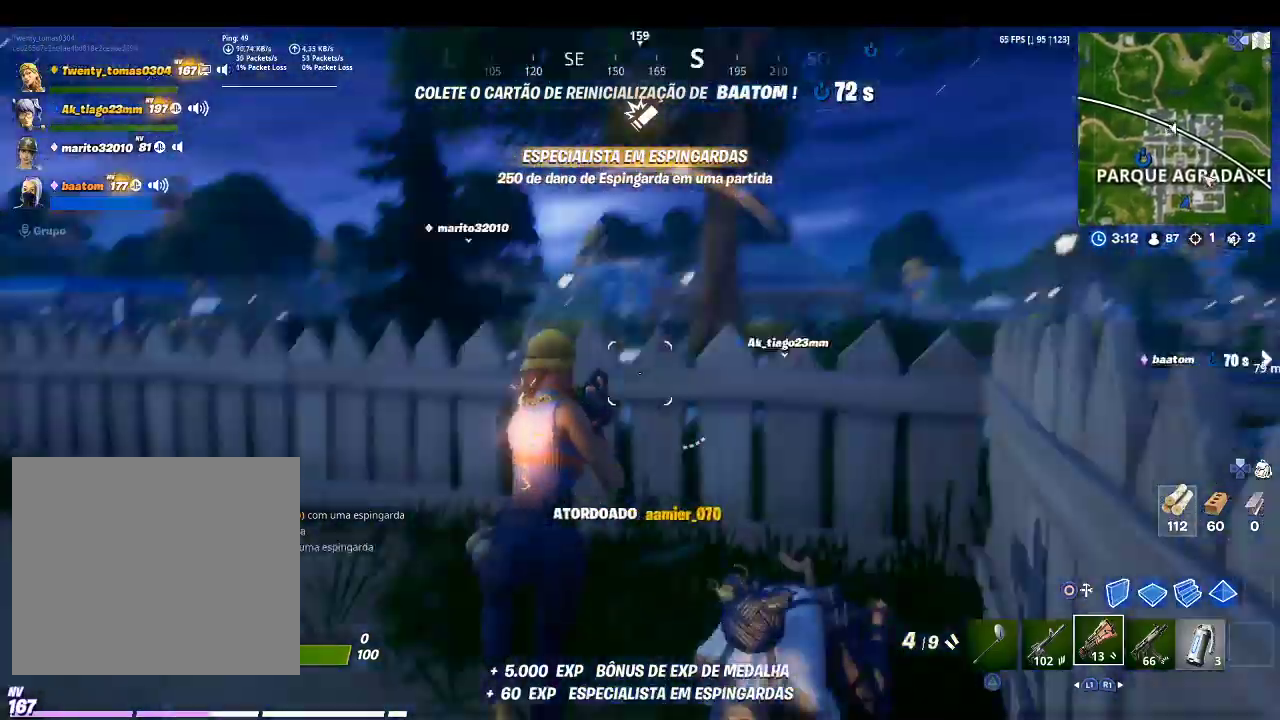
{"buttons": [], "left_stick": "up-left", "right_stick": "center", "events": [[67, "right_stick", "center"], [300, "right_stick", "down-left"], [500, "right_stick", "center"]]}
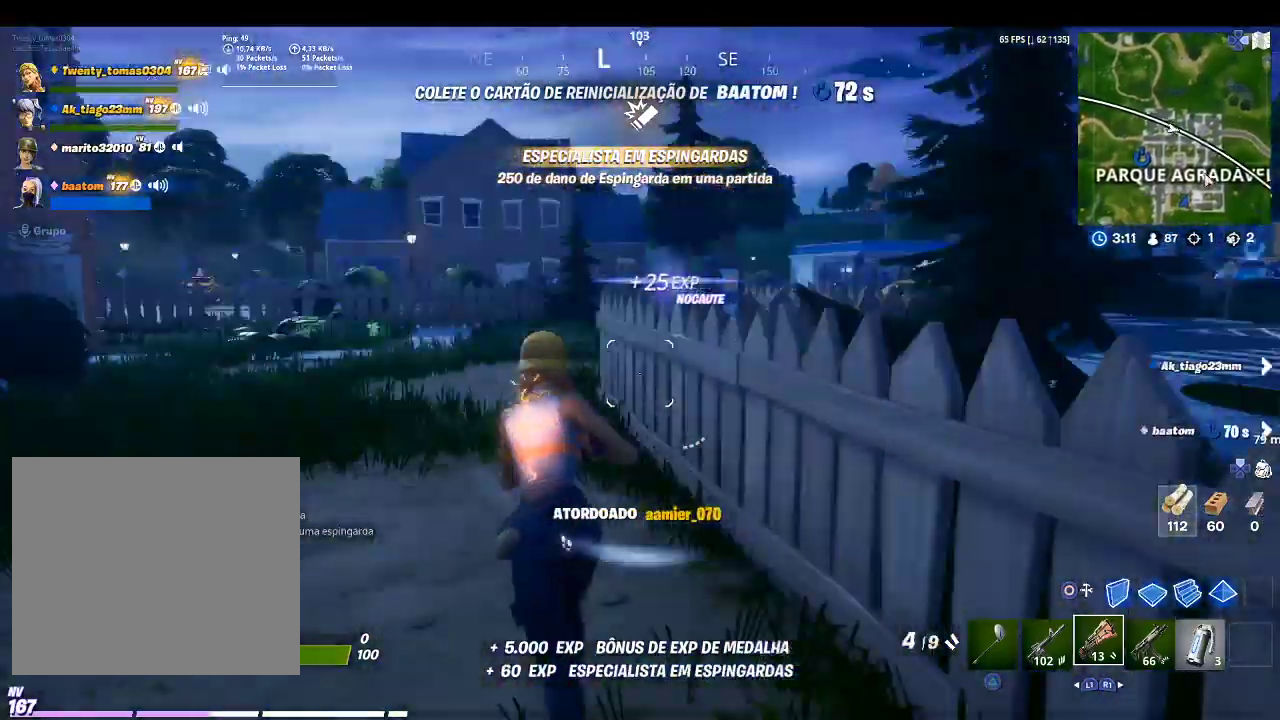
{"buttons": [], "left_stick": "down-left", "right_stick": "right", "events": [[67, "SQUARE", "down"], [200, "CROSS", "down"], [200, "SQUARE", "up"], [267, "CROSS", "up"], [267, "left_stick", "left"], [467, "left_stick", "down-left"], [467, "right_stick", "right"]]}
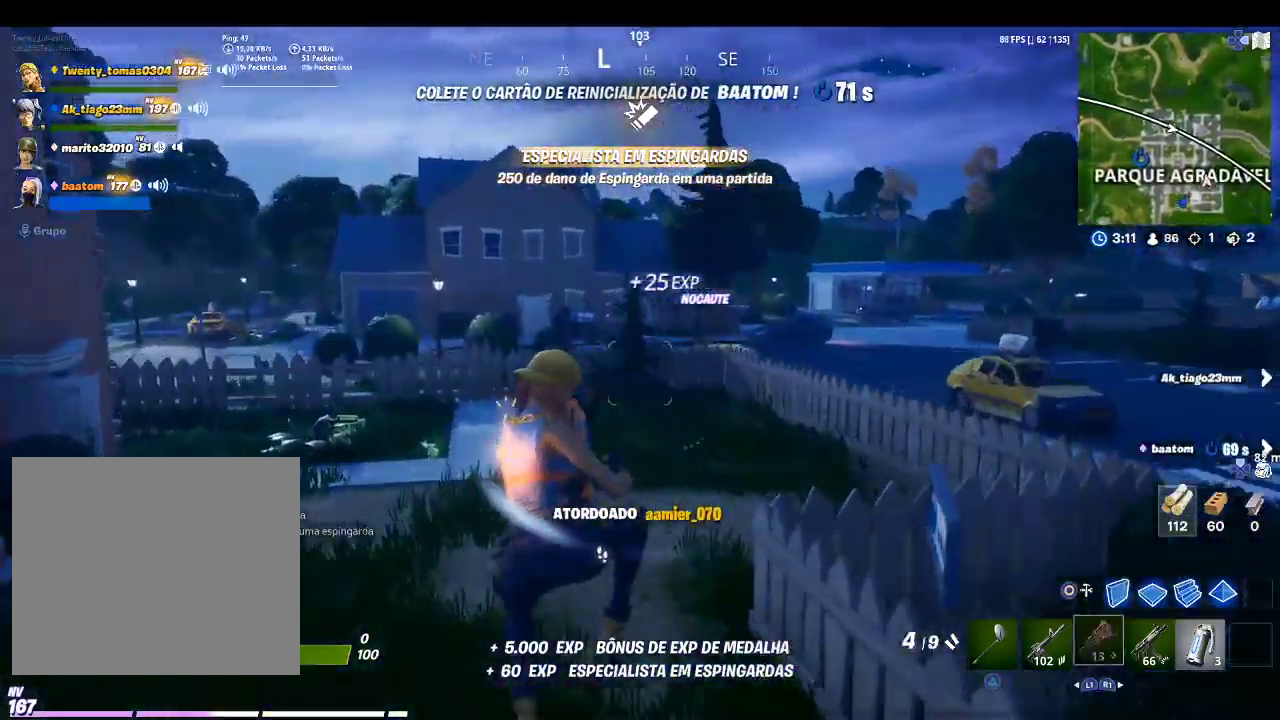
{"buttons": [], "left_stick": "right", "right_stick": "center", "events": [[200, "left_stick", "down-right"], [400, "left_stick", "right"], [400, "right_stick", "center"]]}
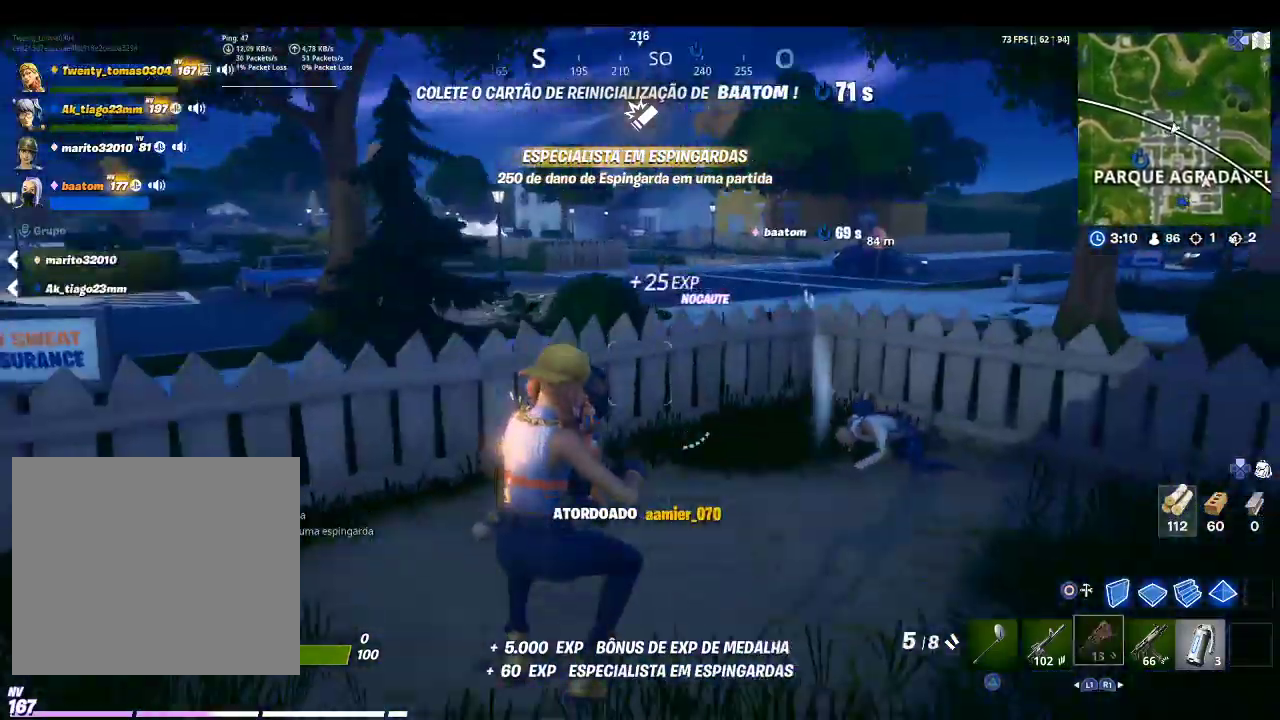
{"buttons": [], "left_stick": "up-right", "right_stick": "center", "events": [[67, "left_stick", "up-right"]]}
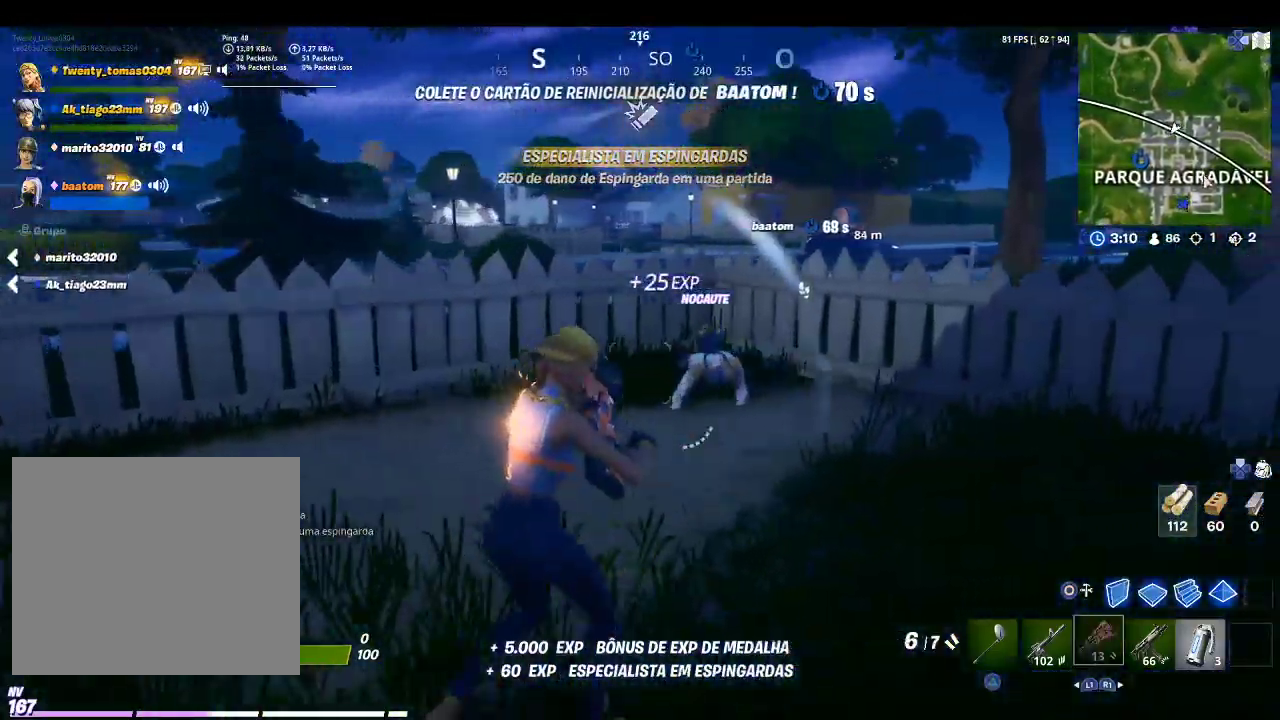
{"buttons": [], "left_stick": "left", "right_stick": "center", "events": [[200, "left_stick", "up"], [233, "right_stick", "down-left"], [333, "left_stick", "up-left"], [467, "left_stick", "left"], [467, "right_stick", "center"]]}
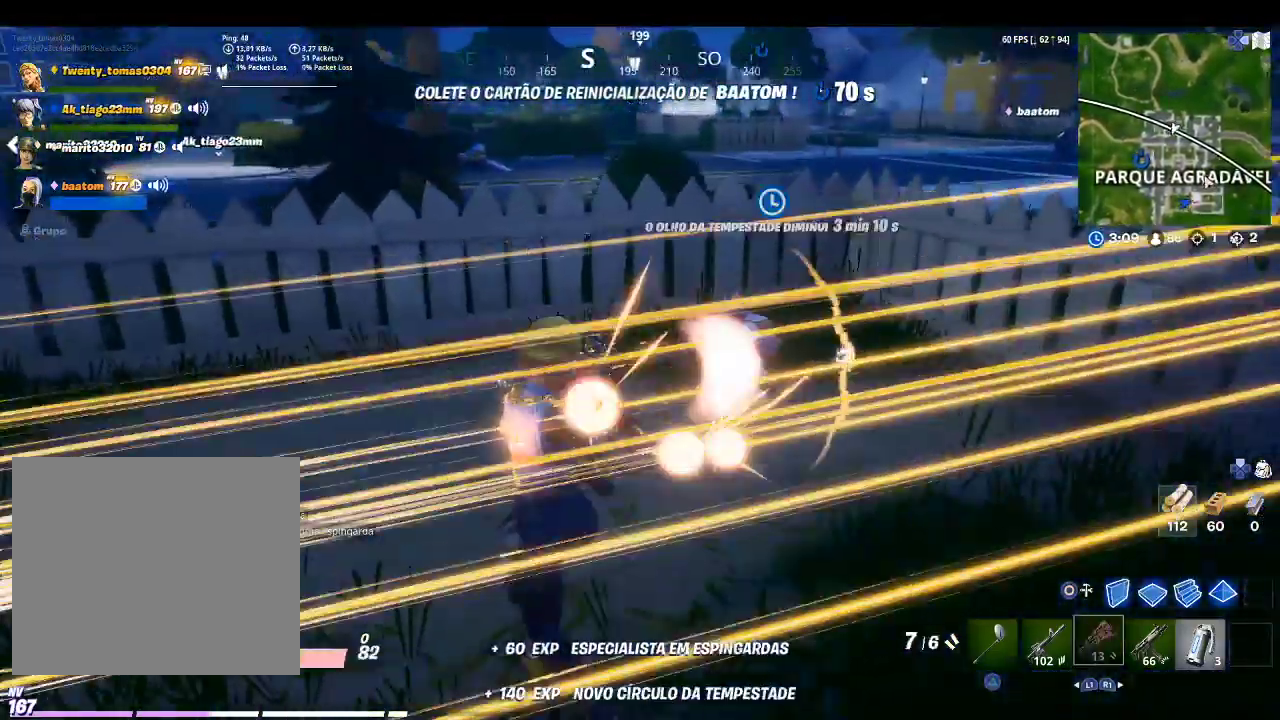
{"buttons": [], "left_stick": "up-left", "right_stick": "right", "events": [[133, "left_stick", "up-left"], [433, "right_stick", "right"]]}
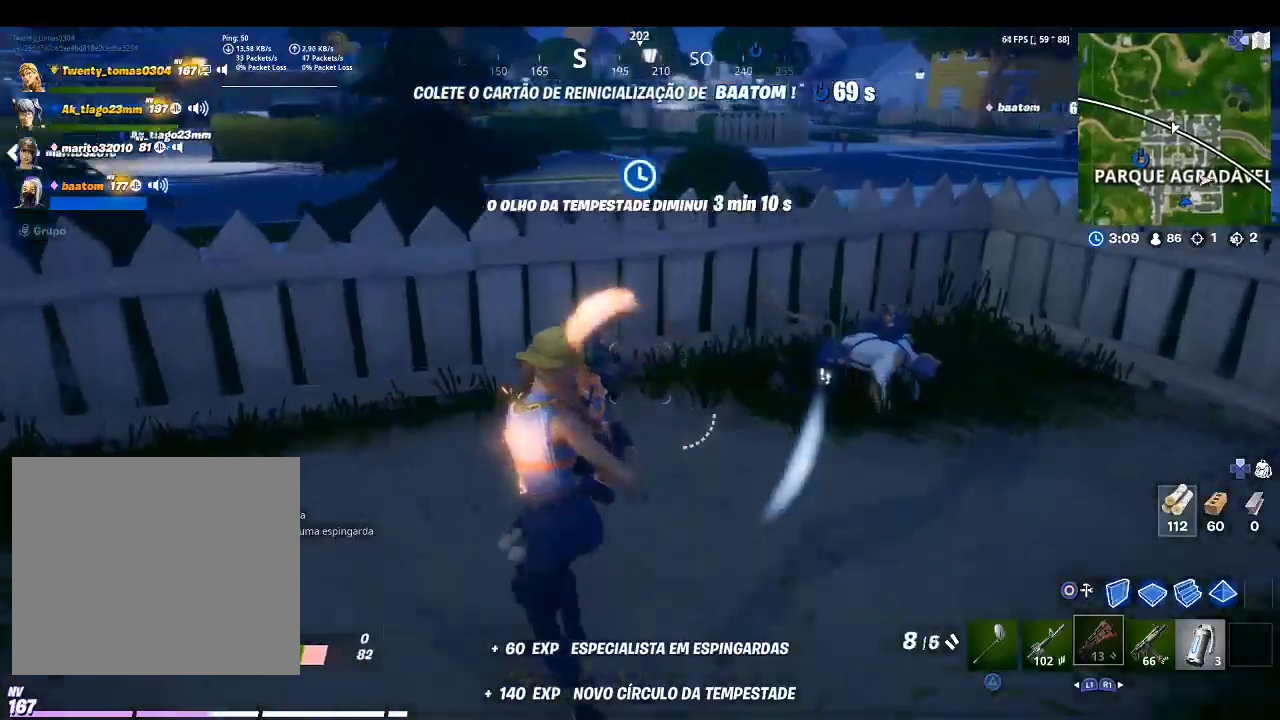
{"buttons": ["R2"], "left_stick": "right", "right_stick": "up-right", "events": [[33, "left_stick", "down-left"], [200, "left_stick", "down-right"], [200, "right_stick", "center"], [233, "CIRCLE", "down"], [333, "CIRCLE", "up"], [333, "R2", "down"], [467, "left_stick", "right"], [467, "right_stick", "up-right"]]}
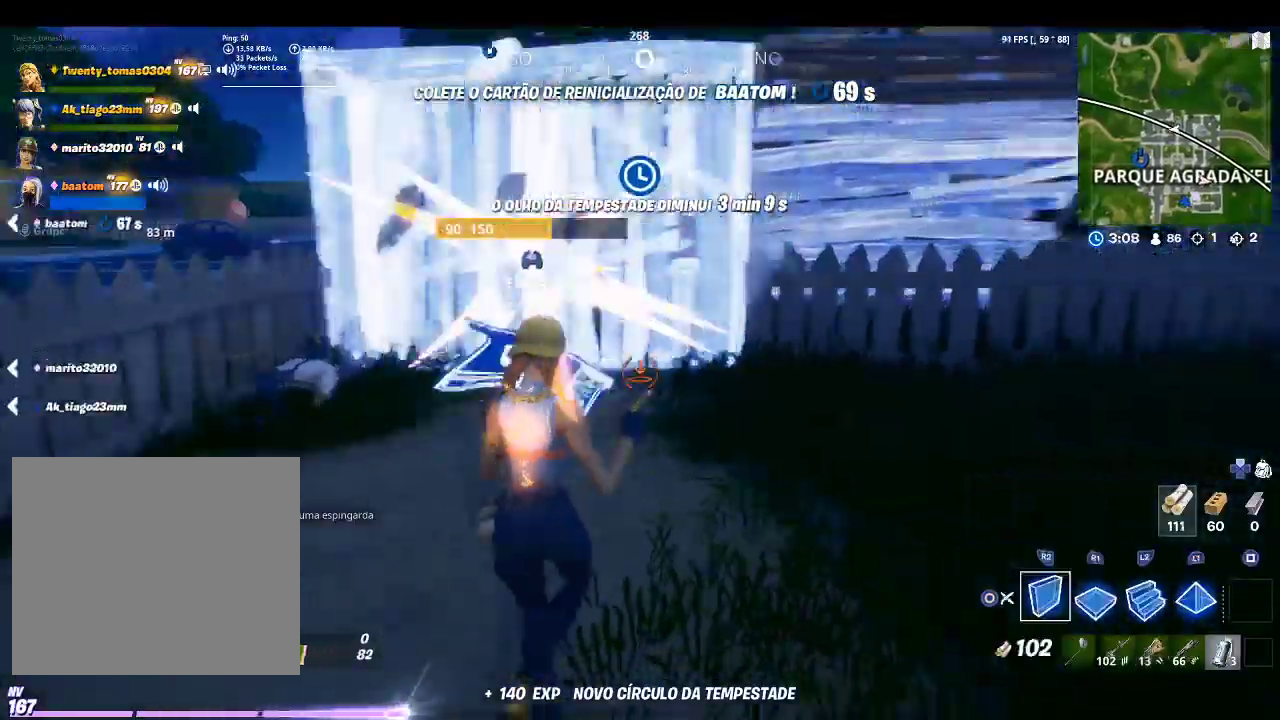
{"buttons": ["L2"], "left_stick": "up", "right_stick": "center", "events": [[100, "CROSS", "down"], [100, "left_stick", "up"], [100, "right_stick", "center"], [200, "CROSS", "up"], [233, "R2", "up"], [333, "L2", "down"], [333, "right_stick", "up-left"], [500, "right_stick", "center"]]}
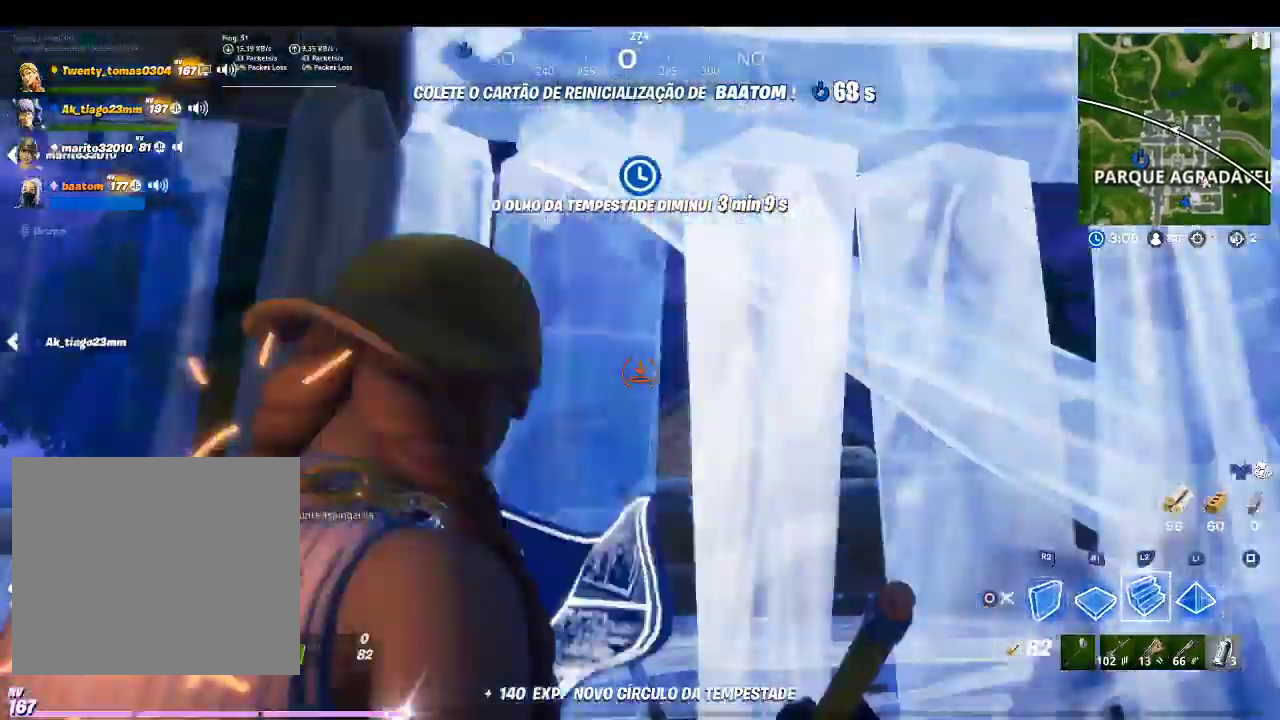
{"buttons": [], "left_stick": "up-right", "right_stick": "center", "events": [[67, "TRIANGLE", "down"], [100, "left_stick", "up-right"], [167, "L2", "up"], [167, "TRIANGLE", "up"], [200, "R1", "down"], [333, "R1", "up"], [333, "right_stick", "down-right"], [467, "right_stick", "center"]]}
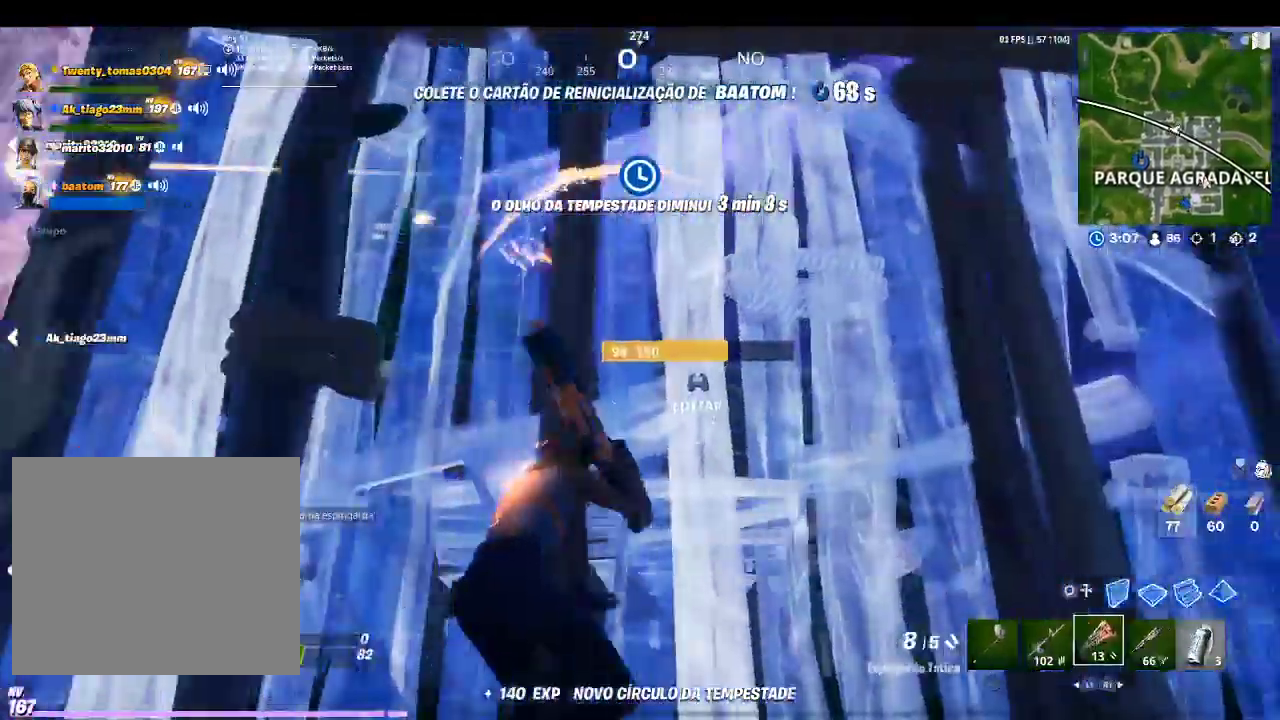
{"buttons": [], "left_stick": "right", "right_stick": "center", "events": [[167, "right_stick", "left"], [367, "left_stick", "right"], [400, "right_stick", "center"]]}
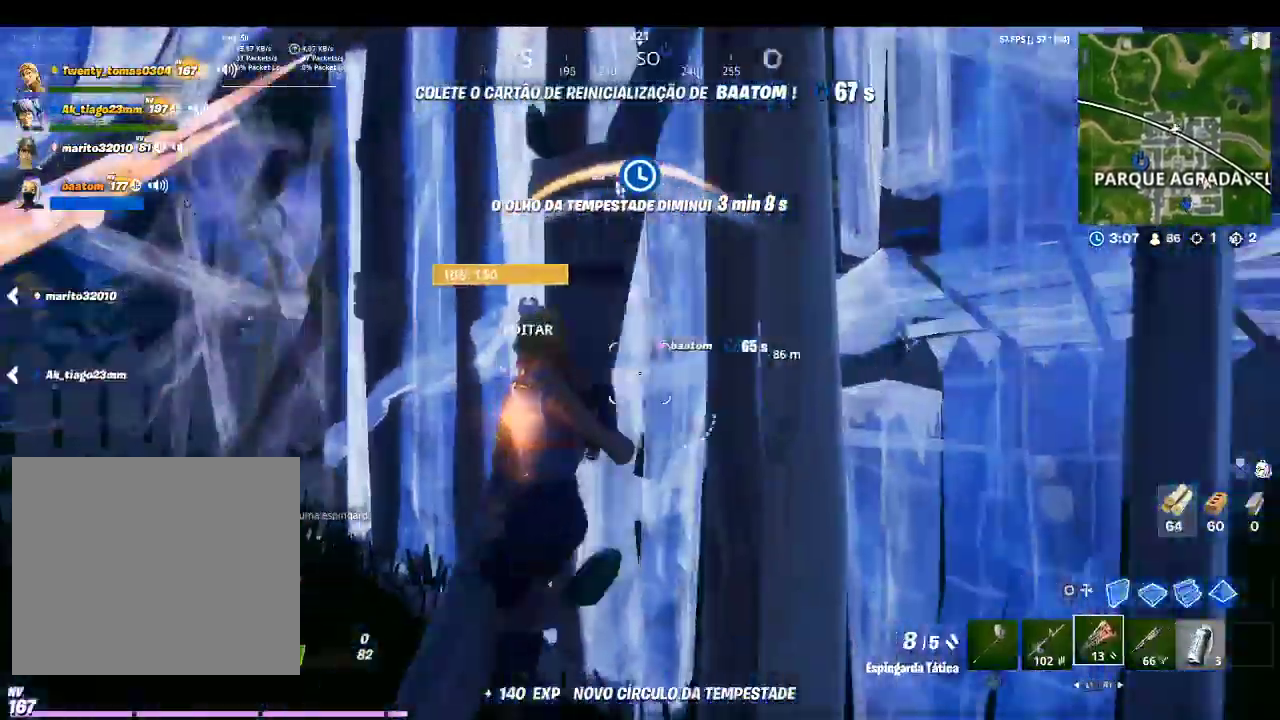
{"buttons": [], "left_stick": "right", "right_stick": "center", "events": [[233, "right_stick", "left"], [367, "right_stick", "center"]]}
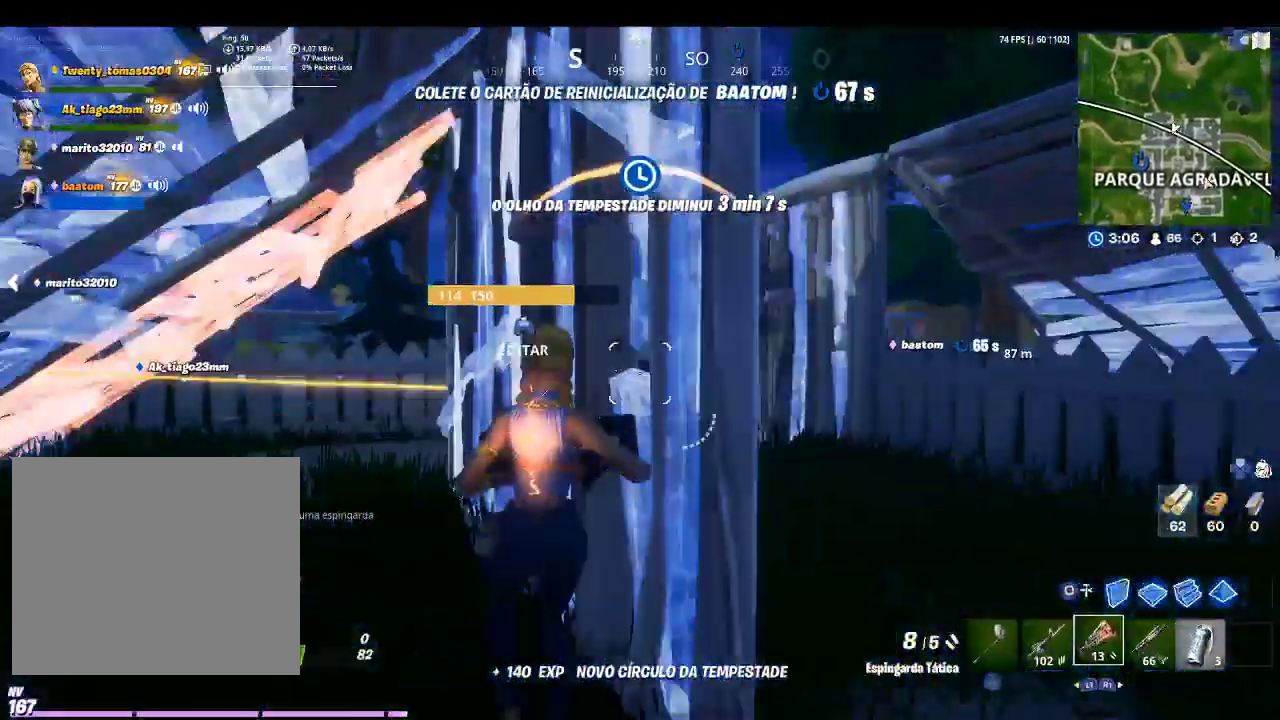
{"buttons": [], "left_stick": "right", "right_stick": "center", "events": [[33, "right_stick", "left"], [200, "right_stick", "center"]]}
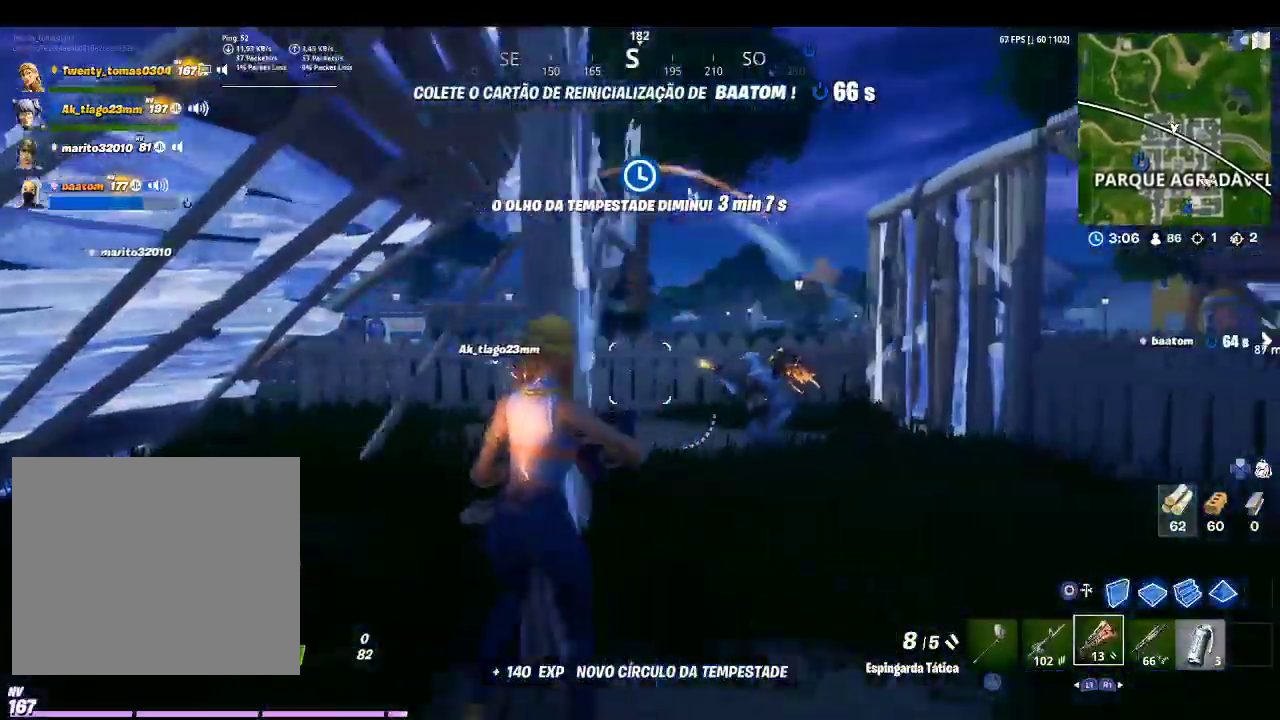
{"buttons": [], "left_stick": "right", "right_stick": "center", "events": [[33, "right_stick", "right"], [200, "R2", "down"], [267, "right_stick", "center"], [333, "R2", "up"]]}
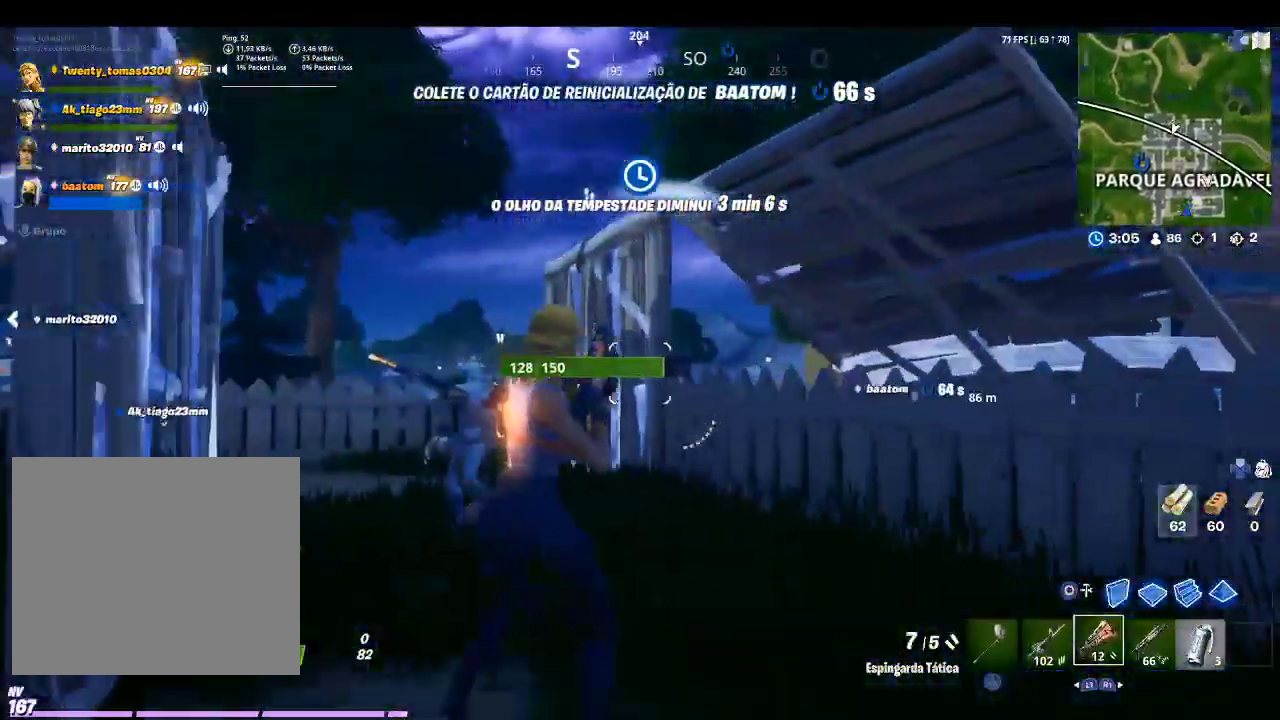
{"buttons": ["R2"], "left_stick": "up-left", "right_stick": "left", "events": [[33, "right_stick", "down-left"], [100, "left_stick", "up"], [200, "right_stick", "center"], [300, "left_stick", "up-left"], [333, "right_stick", "left"], [467, "R2", "down"]]}
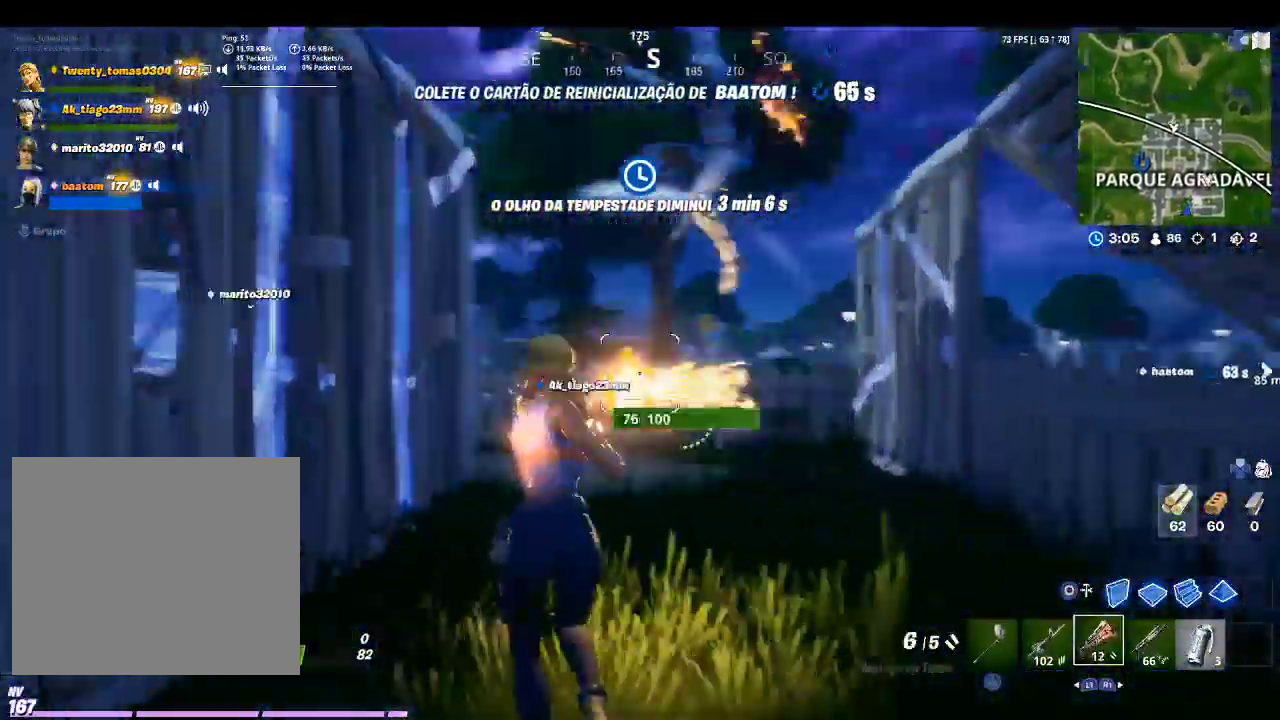
{"buttons": [], "left_stick": "right", "right_stick": "down-right", "events": [[100, "right_stick", "center"], [133, "R2", "up"], [200, "left_stick", "right"], [200, "right_stick", "down-right"]]}
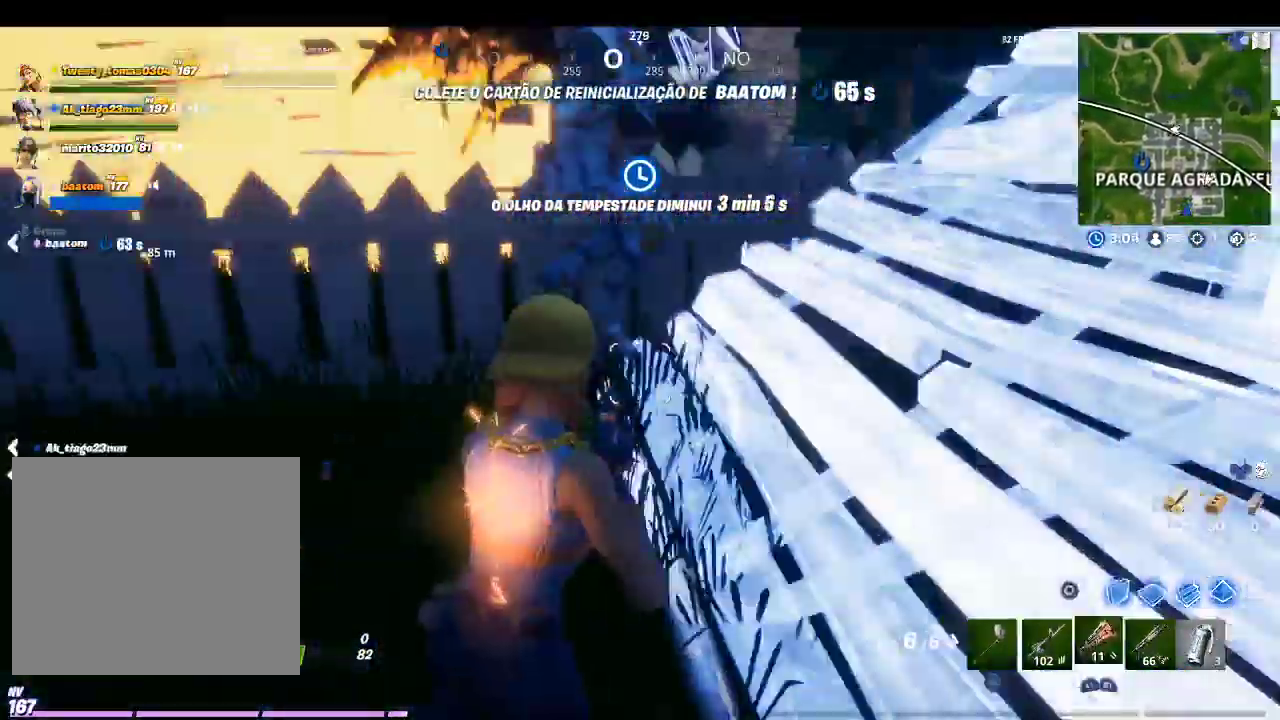
{"buttons": ["R2"], "left_stick": "right", "right_stick": "up-left", "events": [[33, "right_stick", "center"], [200, "right_stick", "left"], [333, "right_stick", "up-right"], [467, "R2", "down"], [500, "right_stick", "up-left"]]}
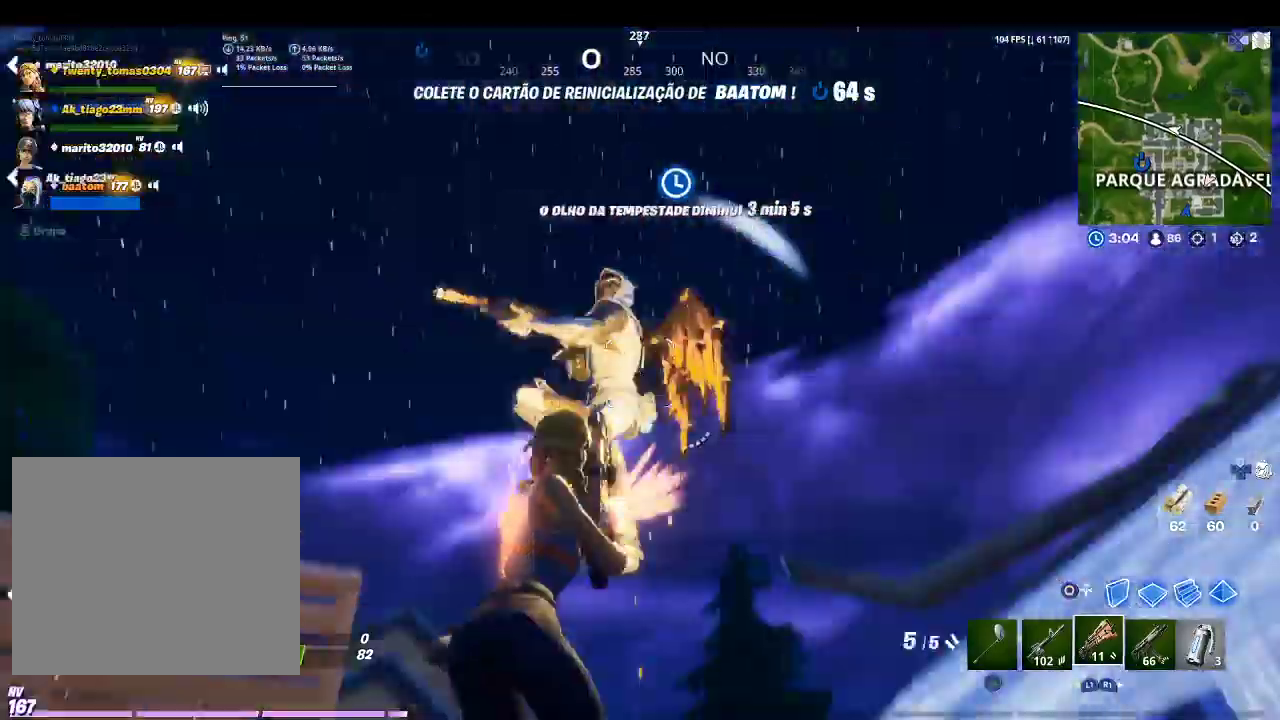
{"buttons": [], "left_stick": "right", "right_stick": "down-right", "events": [[67, "right_stick", "center"], [100, "R2", "up"], [167, "right_stick", "down-left"], [400, "right_stick", "center"], [500, "right_stick", "down-right"]]}